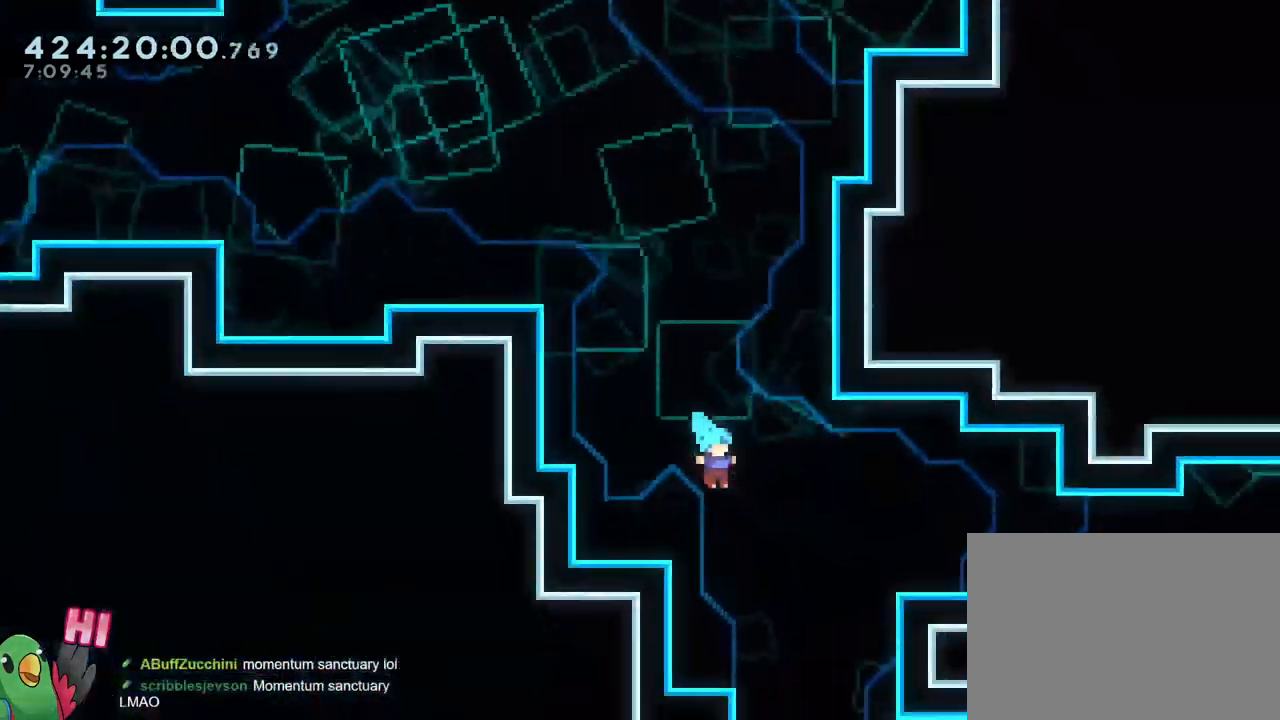
Gameplay with a controller (Nintendo layout); each line is a JSON object with the inputs held at the frame after it. "events" lists button and stick changes between this image and that frame as [ms after this image, input, new state], when the widget could be followed in between. Not read: DPAD_DOWN DPAD_RIGHT HOME L1 L3 R1 R3 SELECT.
{"buttons": ["L2"], "left_stick": "right", "right_stick": "center", "events": [[267, "left_stick", "center"], [317, "L2", "up"], [434, "L2", "down"], [434, "left_stick", "right"]]}
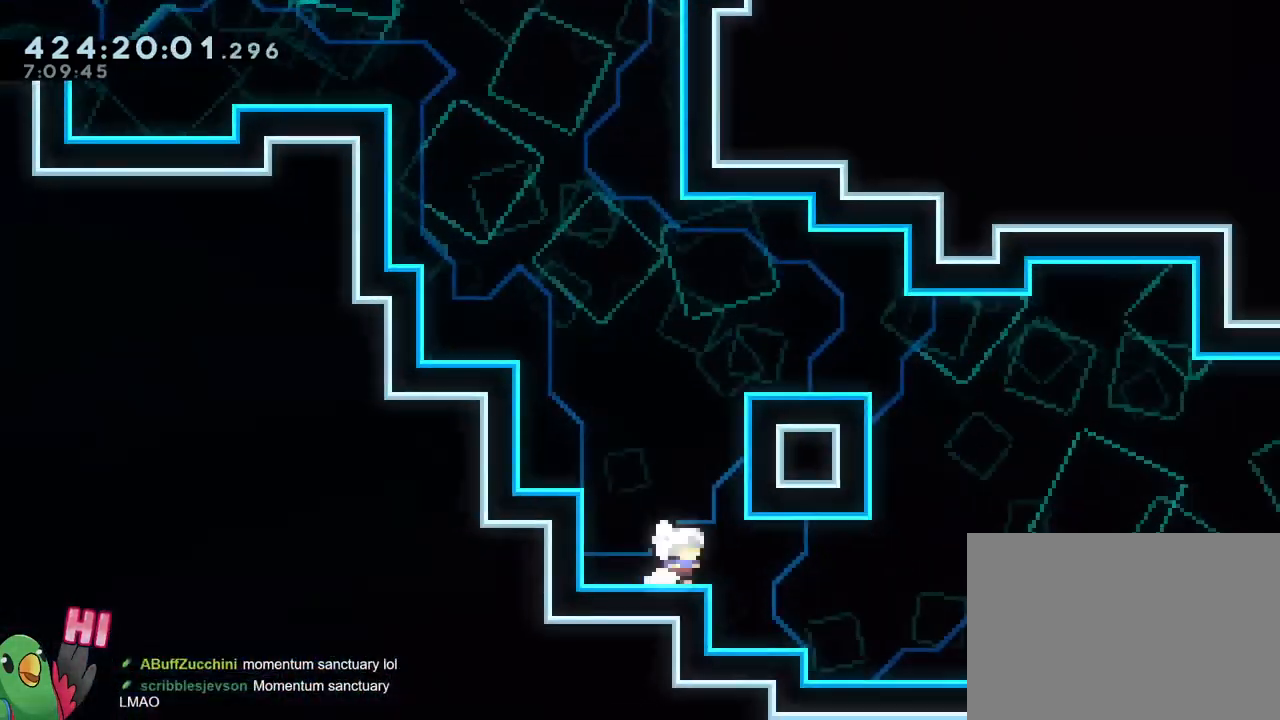
{"buttons": ["L2"], "left_stick": "left", "right_stick": "center"}
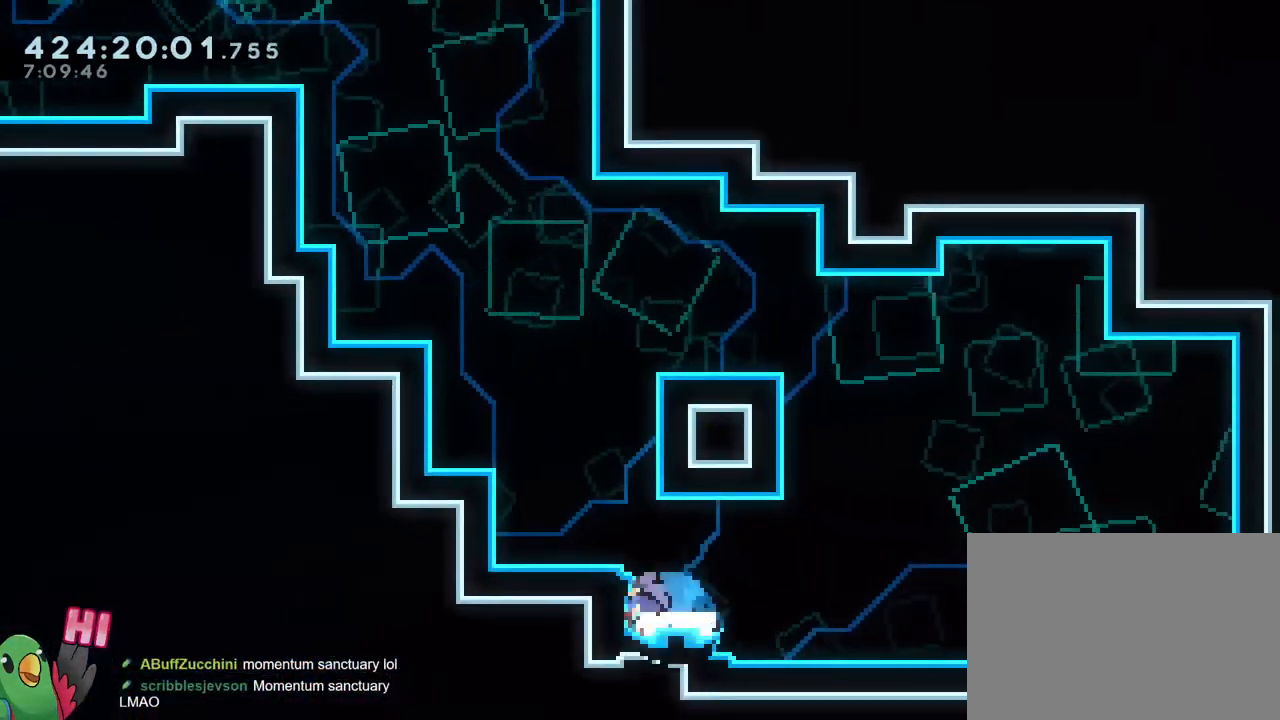
{"buttons": ["B", "Y", "L2"], "left_stick": "down-right", "right_stick": "center", "events": [[50, "left_stick", "right"], [84, "B", "down"], [284, "left_stick", "down-right"], [417, "Y", "down"]]}
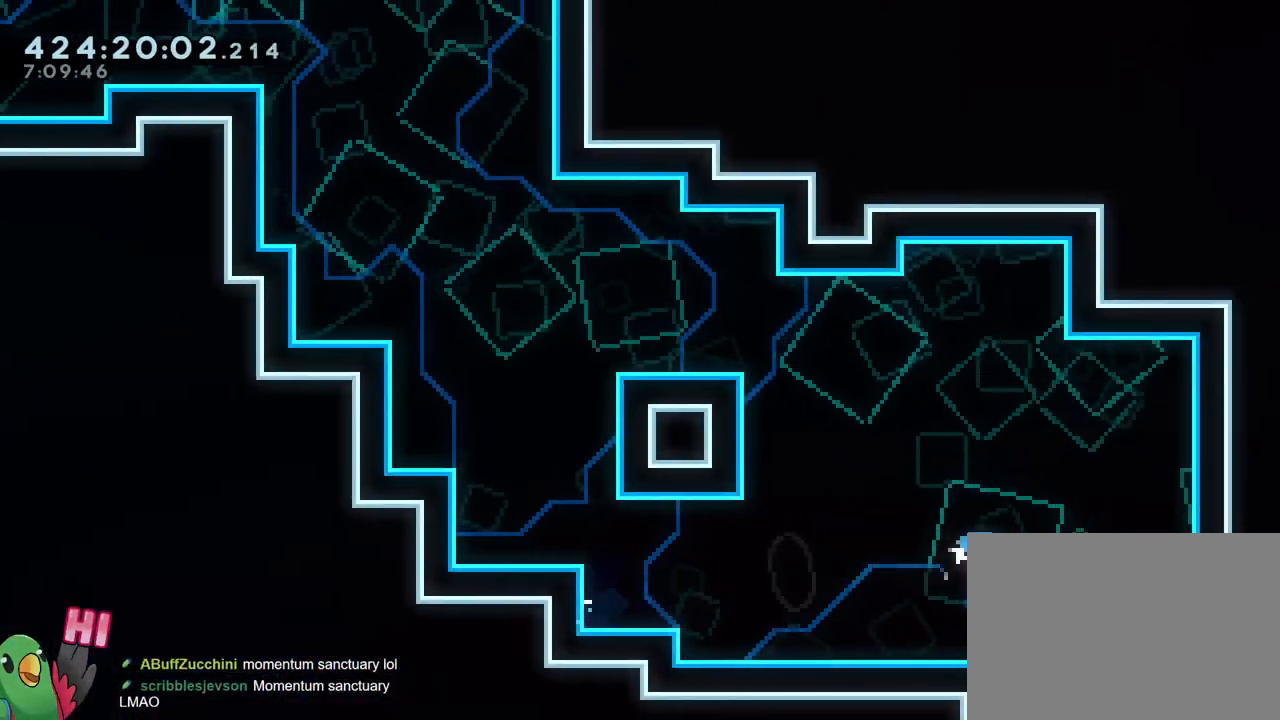
{"buttons": [], "left_stick": "right", "right_stick": "center", "events": [[33, "Y", "up"], [50, "left_stick", "right"], [83, "B", "up"], [200, "L2", "up"]]}